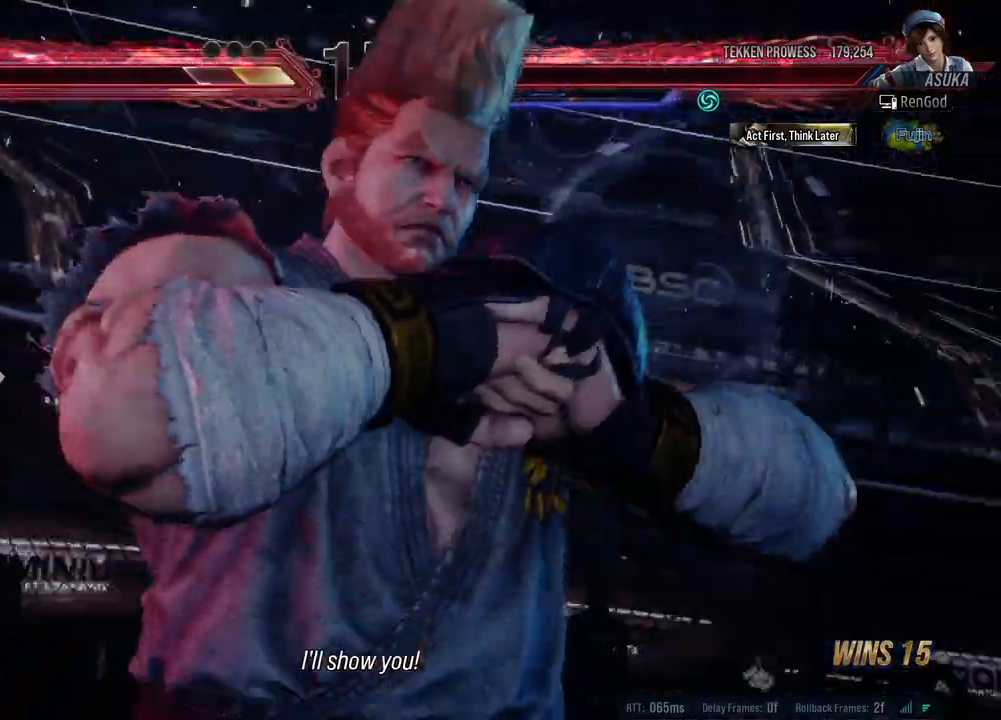
Gameplay with a controller (Xbox layout); each line is a JSON object with the inputs held at the frame after it. "events" lists button and stick changes between this image and that frame as [ms after this image, input, new state], when the widget could be followed in between. Not read: L2 R2 right_stick.
{"buttons": [], "left_stick": "right", "events": [[117, "left_stick", "right"]]}
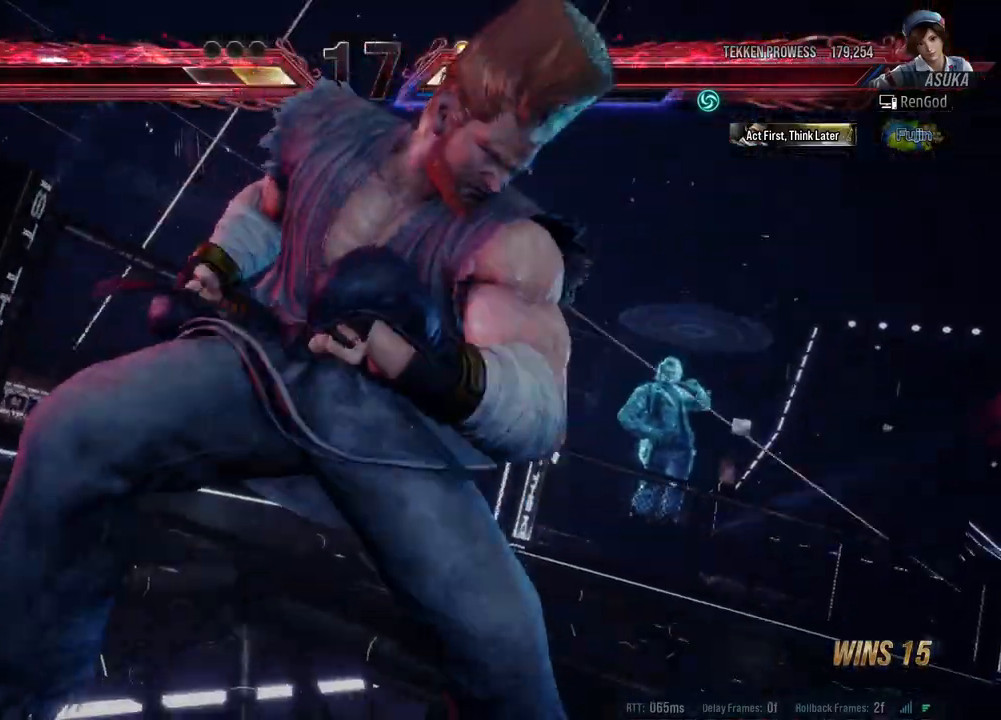
{"buttons": [], "left_stick": "up-right", "events": [[250, "left_stick", "up-right"]]}
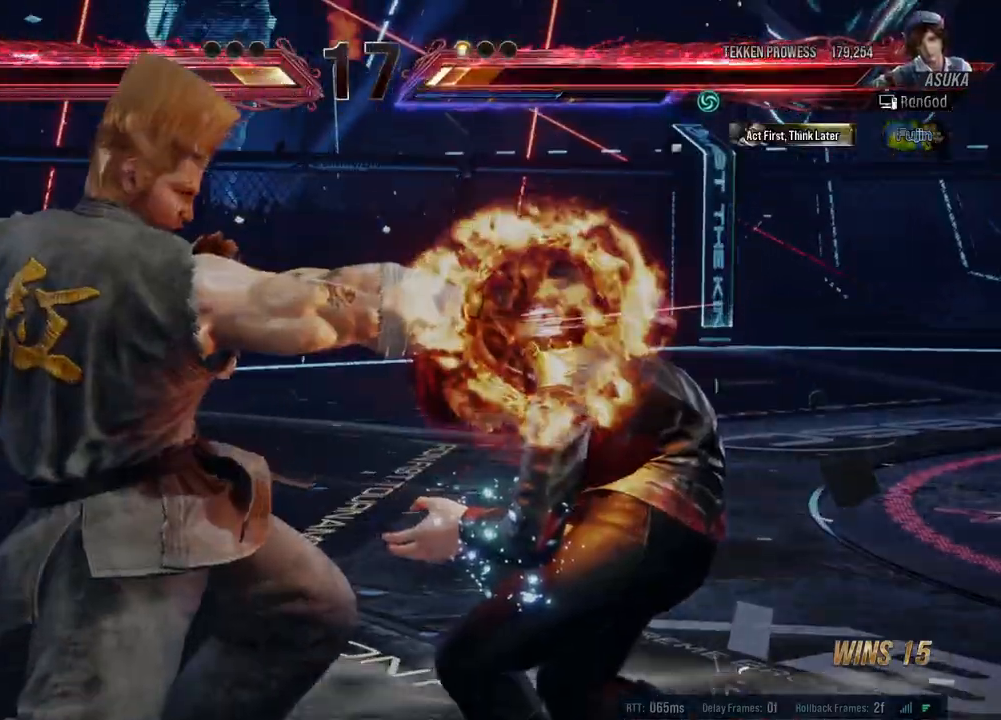
{"buttons": [], "left_stick": "center", "events": [[100, "left_stick", "center"]]}
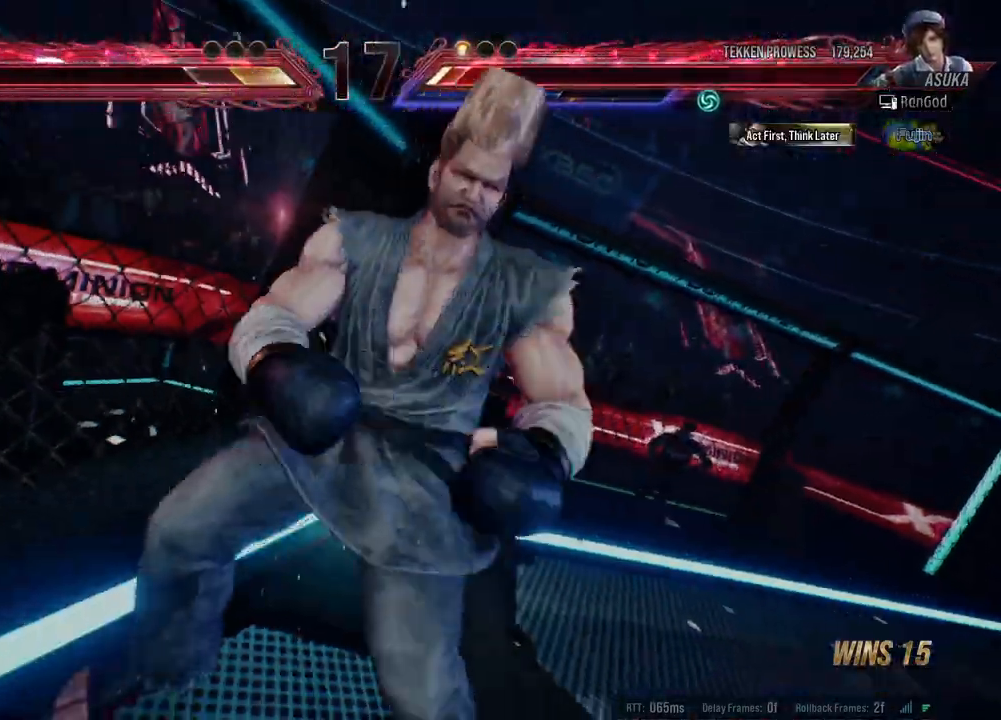
{"buttons": [], "left_stick": "center", "events": []}
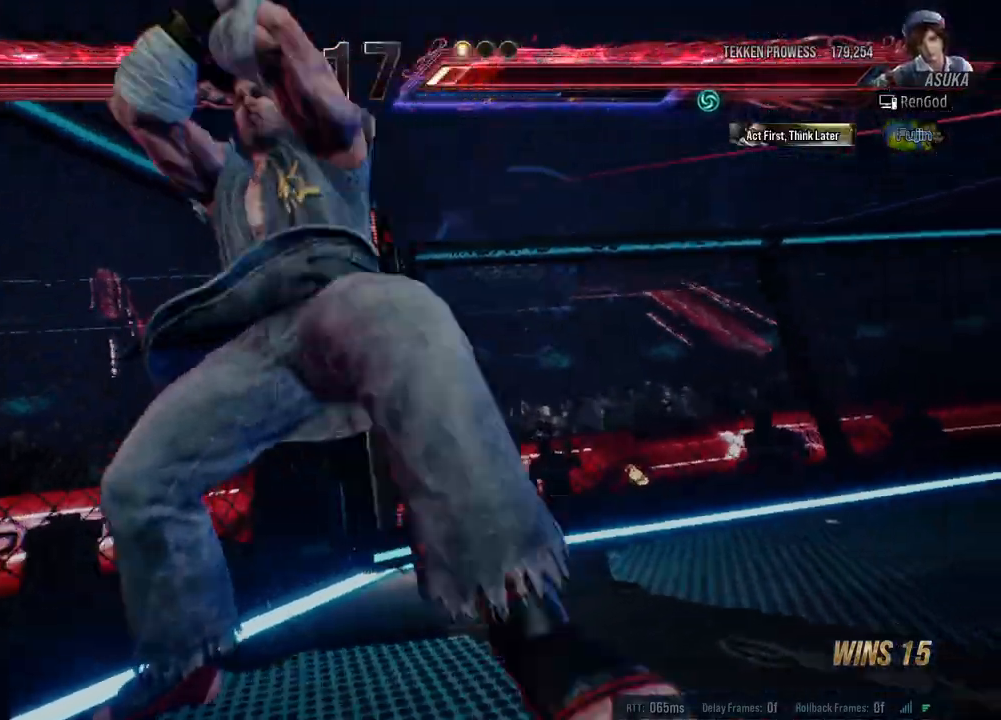
{"buttons": [], "left_stick": "center", "events": []}
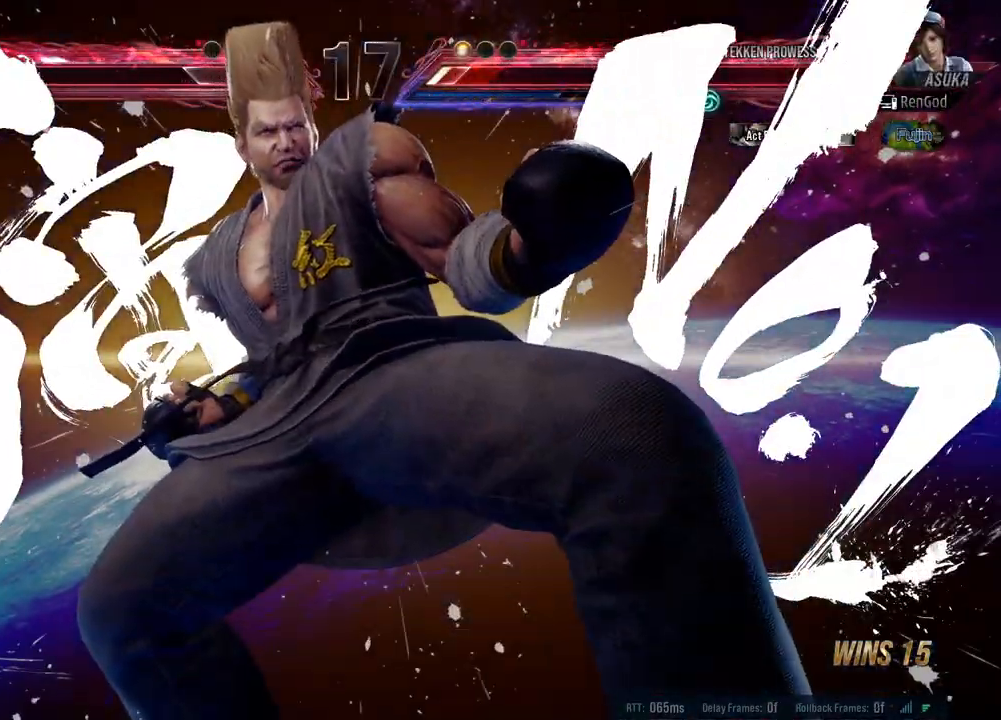
{"buttons": [], "left_stick": "center", "events": []}
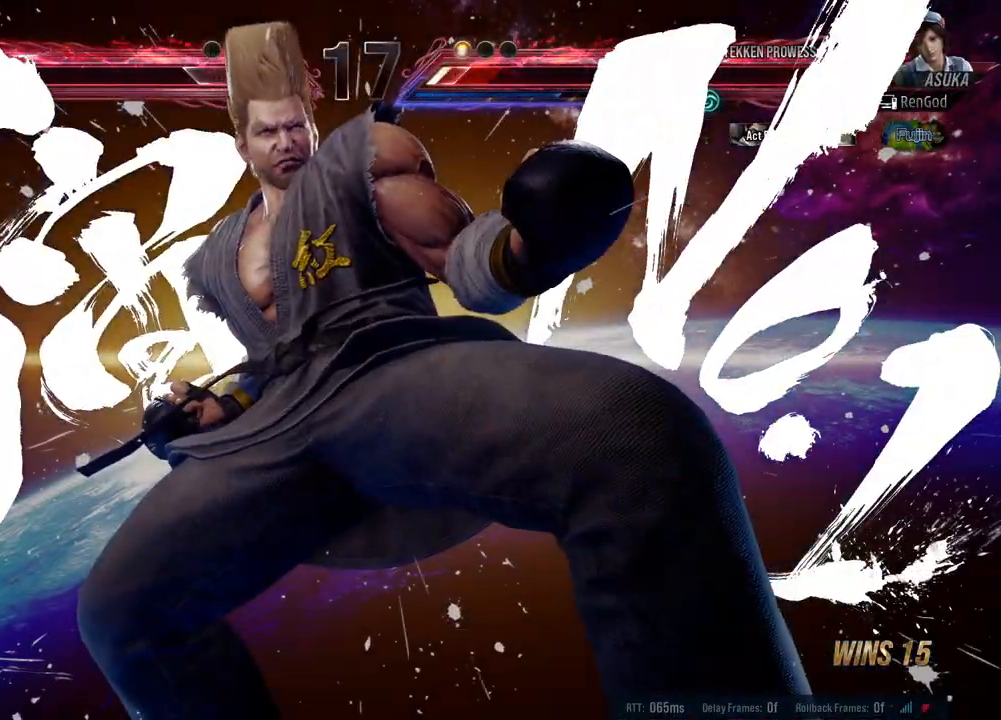
{"buttons": [], "left_stick": "center", "events": []}
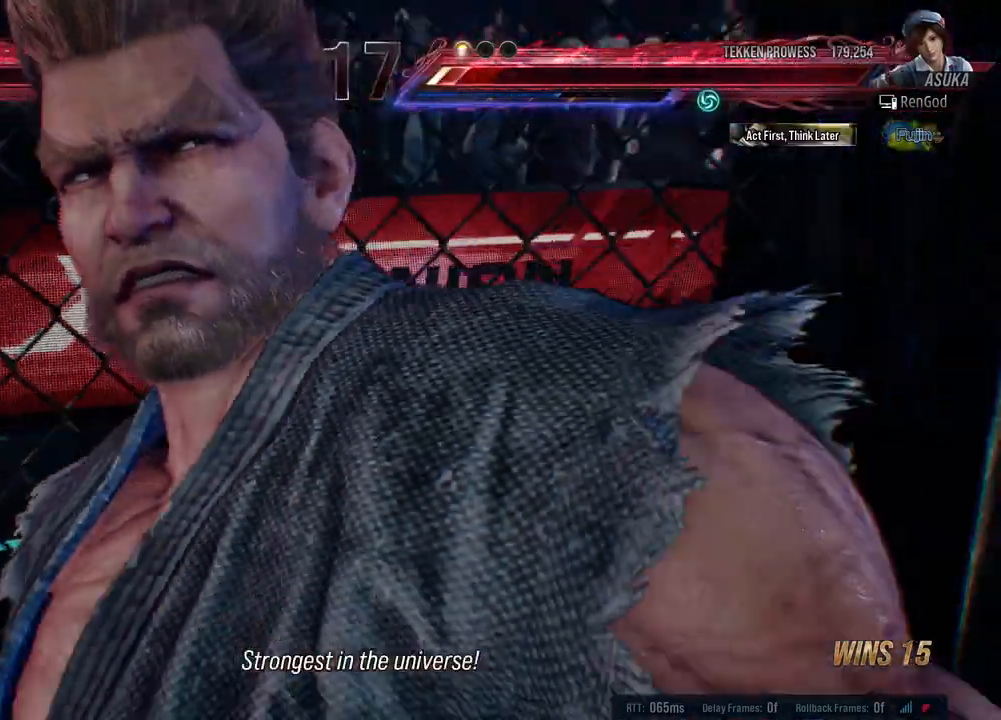
{"buttons": [], "left_stick": "center", "events": []}
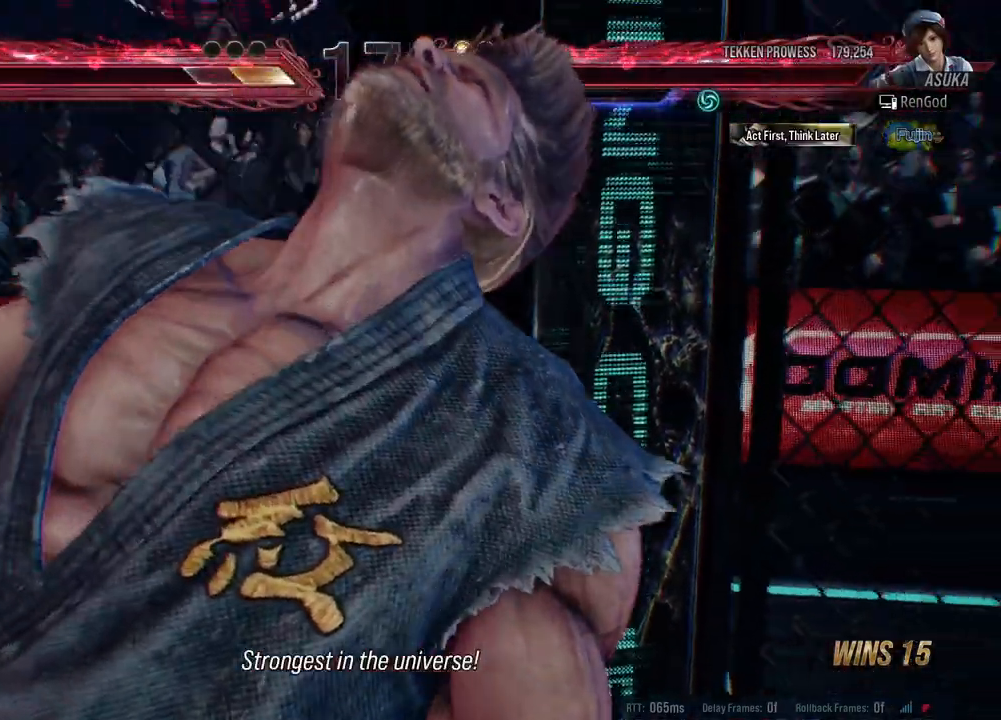
{"buttons": [], "left_stick": "center", "events": []}
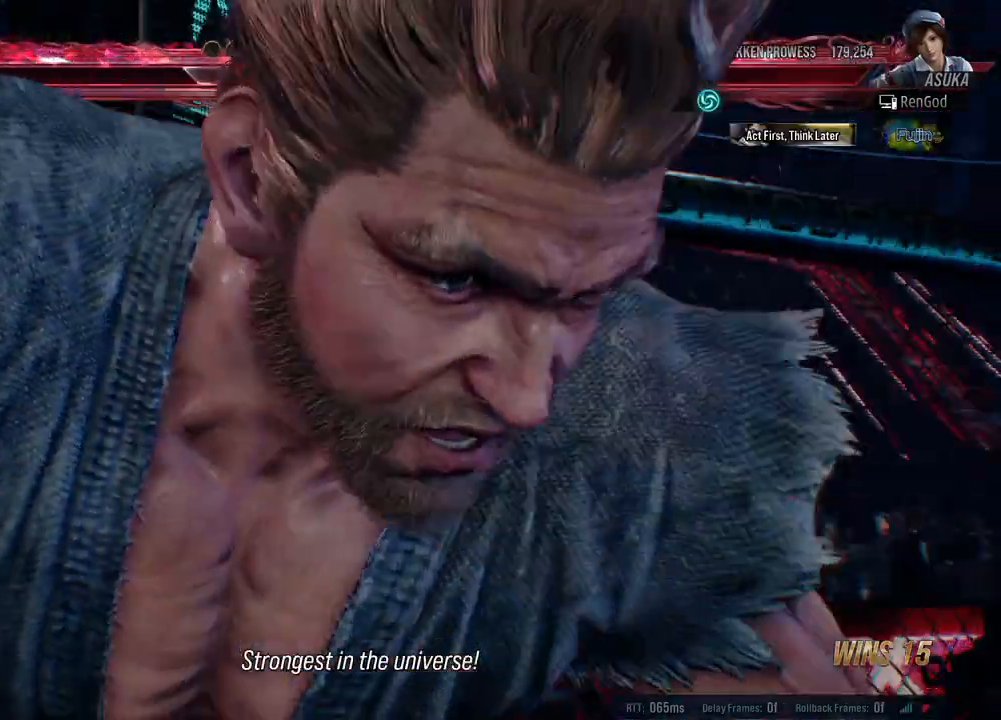
{"buttons": [], "left_stick": "center", "events": []}
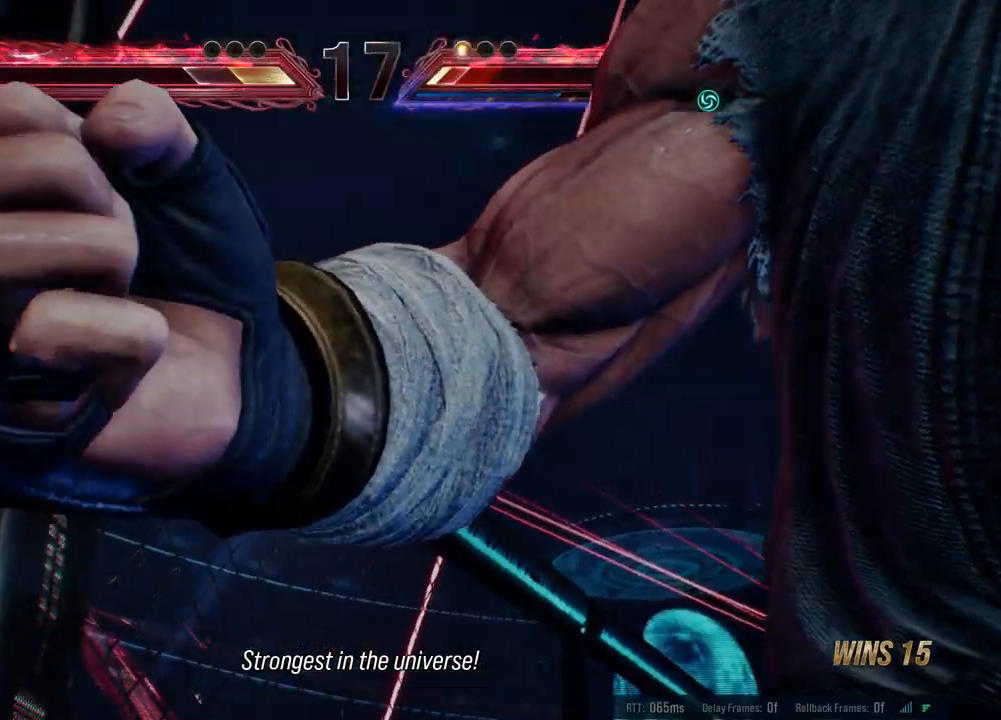
{"buttons": [], "left_stick": "center", "events": []}
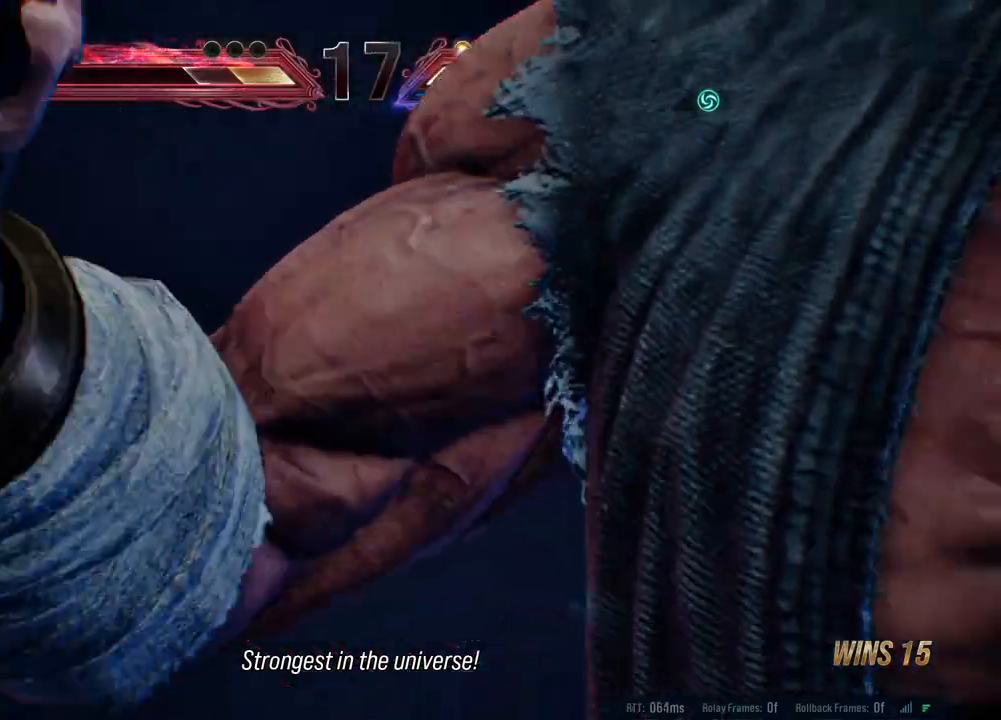
{"buttons": [], "left_stick": "center", "events": [[217, "X", "down"], [267, "X", "up"]]}
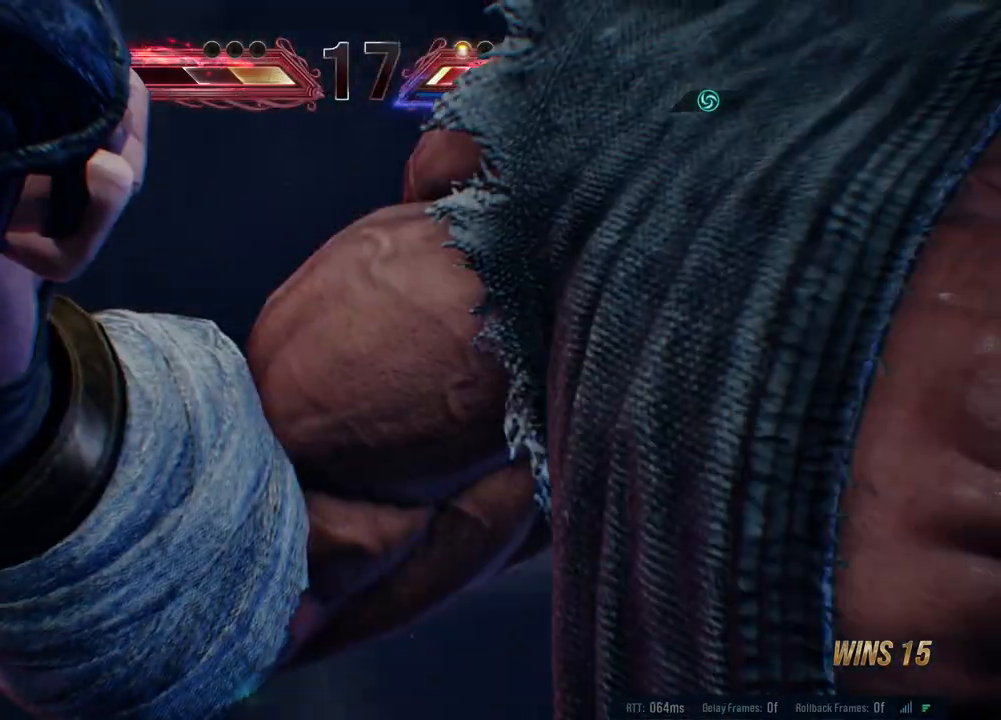
{"buttons": [], "left_stick": "center", "events": []}
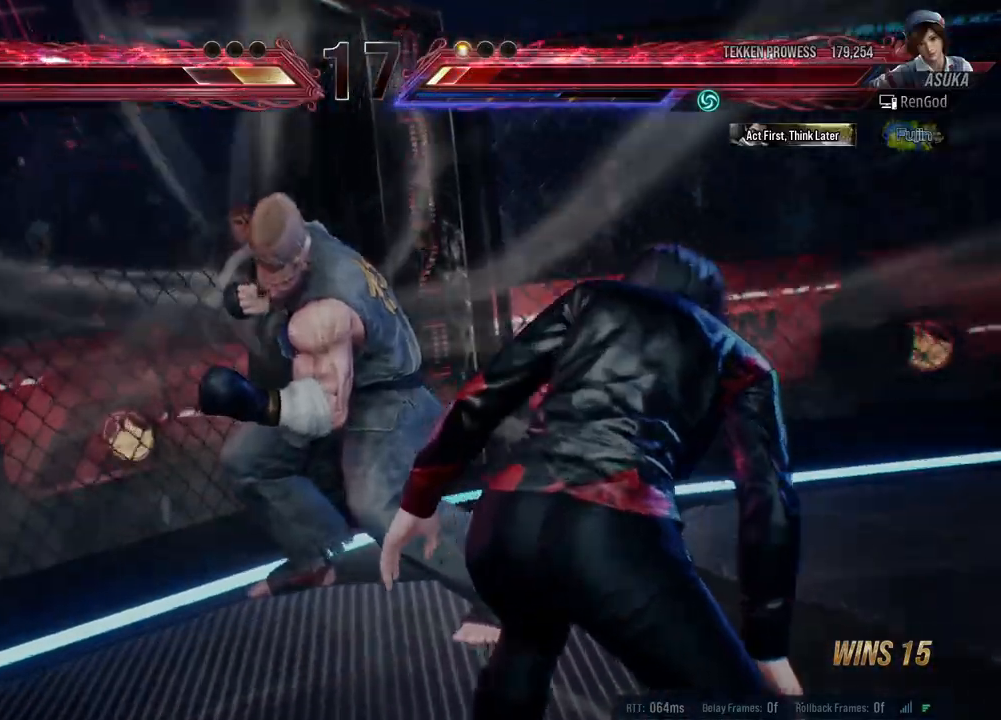
{"buttons": [], "left_stick": "center", "events": []}
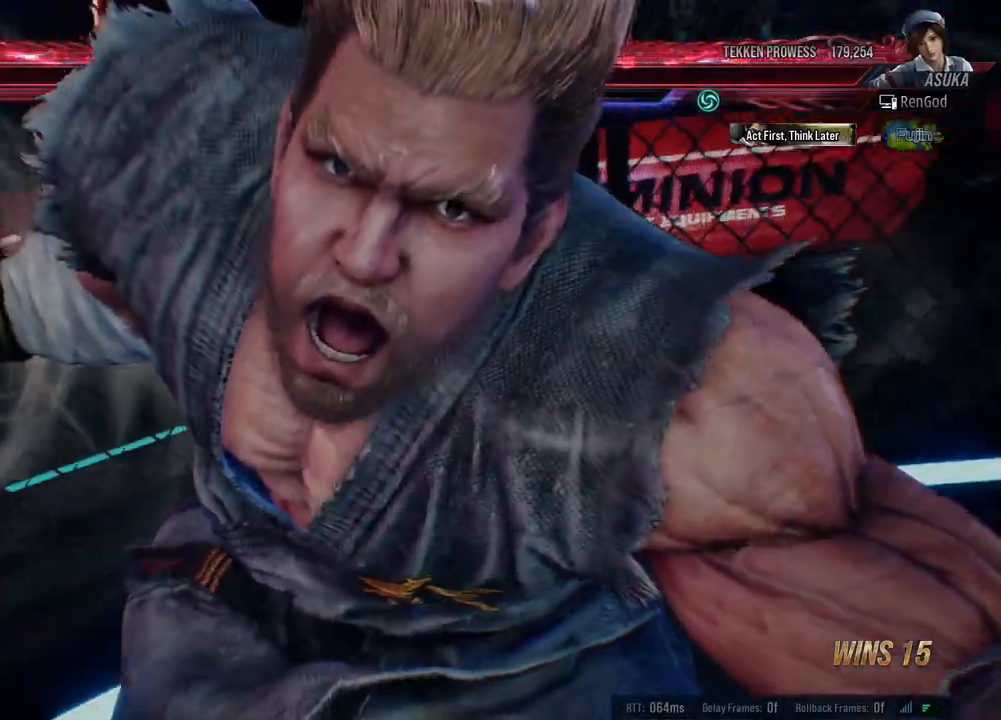
{"buttons": [], "left_stick": "center", "events": []}
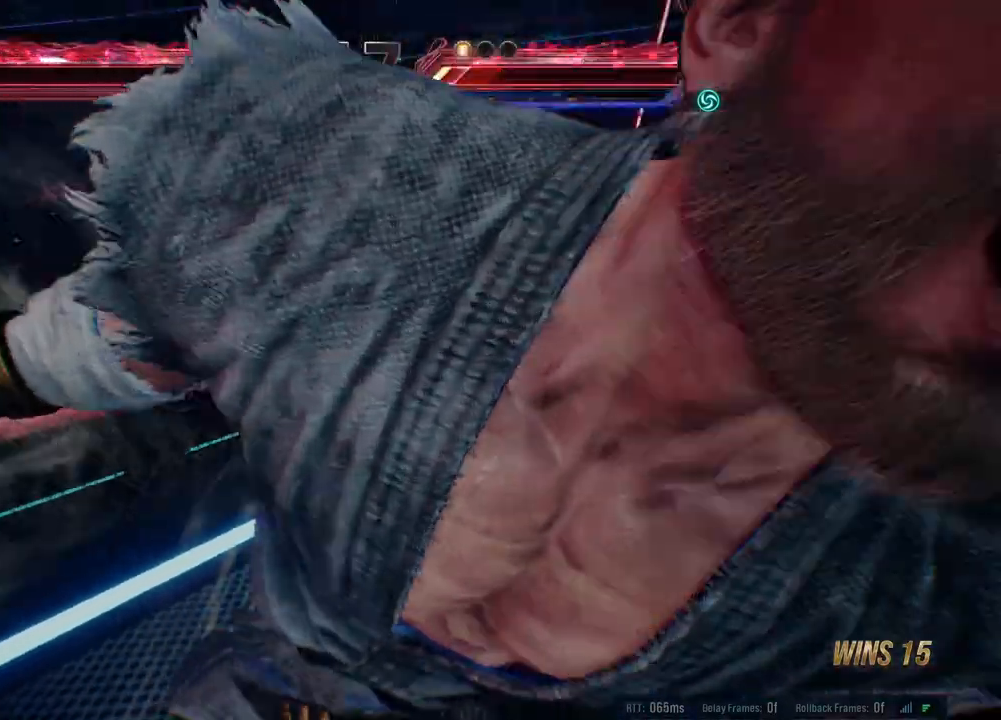
{"buttons": ["B"], "left_stick": "center", "events": [[183, "A", "down"], [267, "A", "up"], [267, "X", "down"], [300, "X", "up"], [300, "Y", "down"], [350, "B", "down"], [367, "A", "down"], [367, "X", "down"], [400, "Y", "up"], [467, "X", "up"], [500, "A", "up"]]}
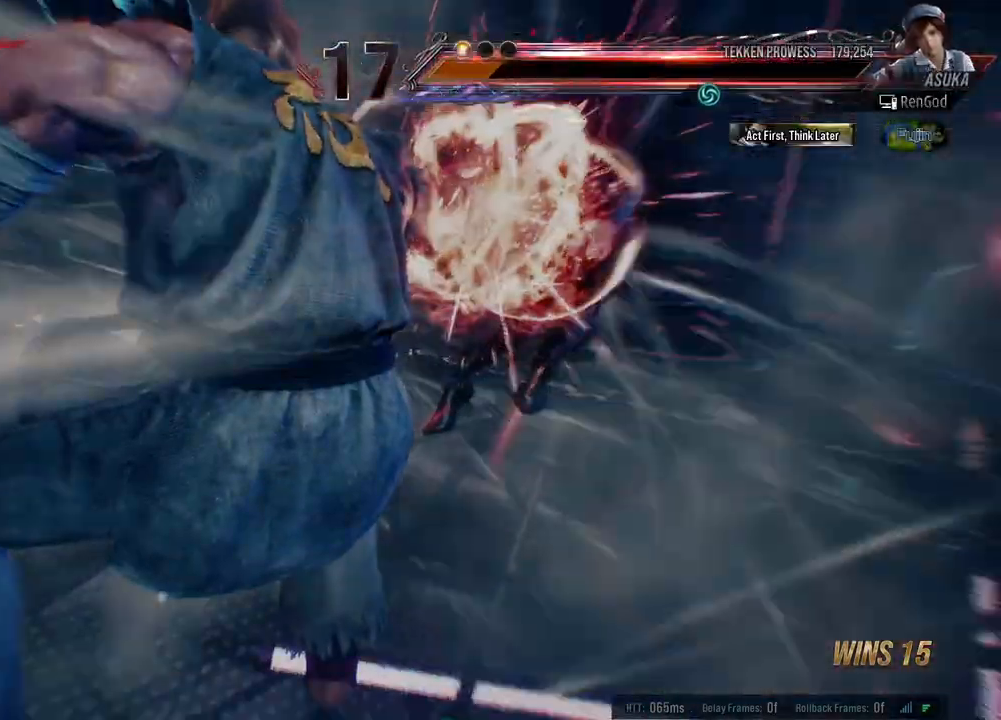
{"buttons": ["A", "B", "X"], "left_stick": "center", "events": [[100, "A", "down"], [100, "X", "down"], [100, "Y", "down"], [183, "A", "up"], [200, "A", "down"], [233, "Y", "up"], [283, "X", "up"], [317, "A", "up"], [383, "B", "up"], [400, "X", "down"], [433, "A", "down"], [500, "B", "down"]]}
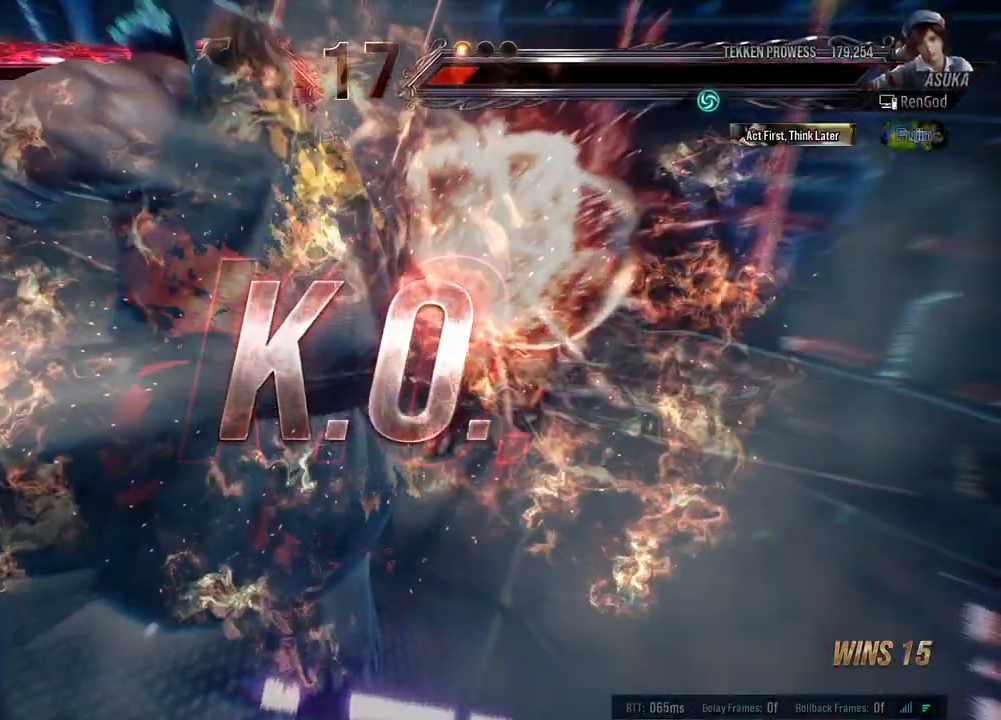
{"buttons": ["A", "B", "X"], "left_stick": "center", "events": [[33, "B", "up"], [83, "B", "down"], [100, "X", "up"], [167, "X", "down"], [183, "B", "up"], [233, "B", "down"], [267, "A", "up"], [267, "X", "up"], [267, "Y", "down"], [283, "X", "down"], [300, "B", "up"], [383, "B", "down"], [383, "X", "up"], [400, "X", "down"], [450, "A", "down"], [450, "B", "up"], [450, "Y", "up"], [500, "B", "down"]]}
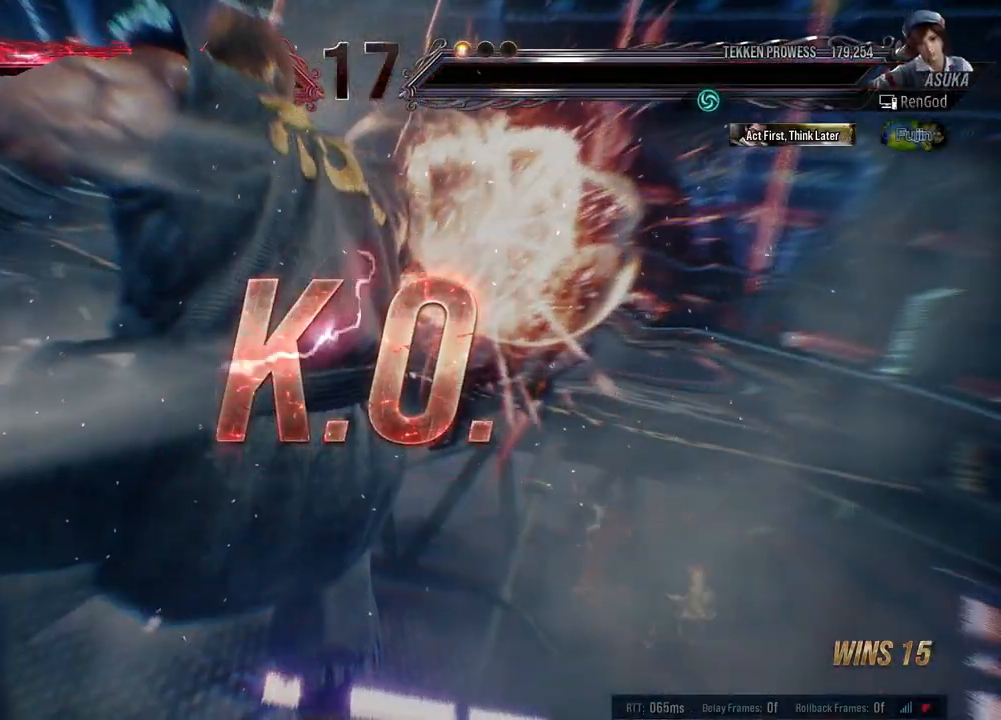
{"buttons": ["A", "B", "X", "Y"], "left_stick": "center", "events": [[33, "Y", "down"], [100, "A", "up"], [100, "B", "up"], [100, "Y", "up"], [117, "A", "down"], [167, "B", "down"], [167, "Y", "down"], [233, "B", "up"], [250, "B", "down"], [367, "B", "up"], [367, "Y", "up"], [450, "B", "down"], [483, "Y", "down"]]}
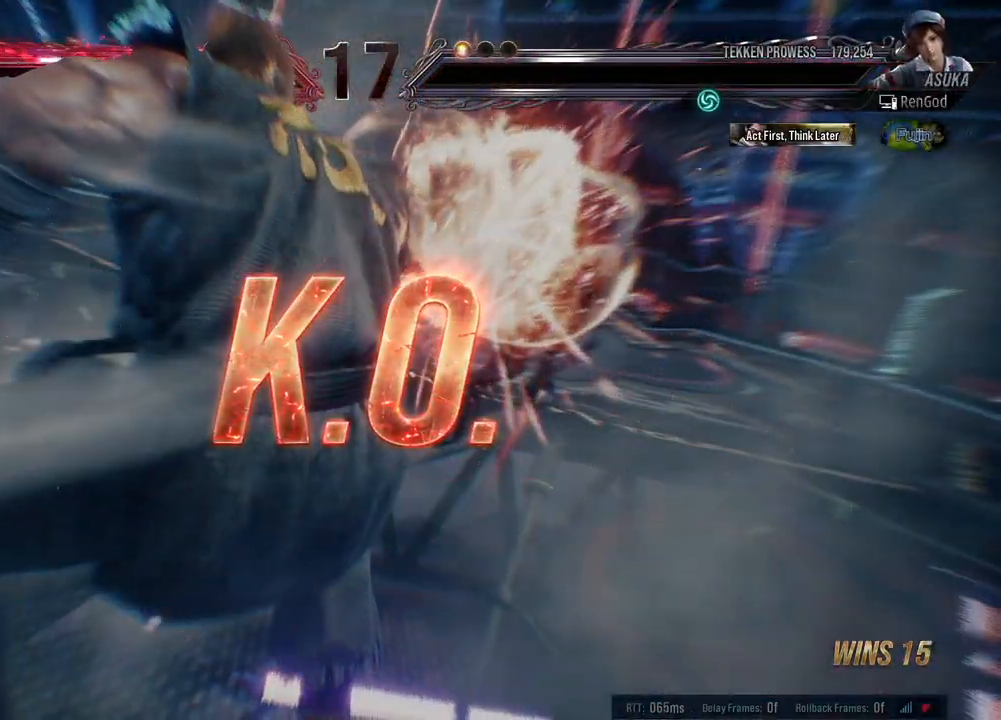
{"buttons": ["A"], "left_stick": "center", "events": [[17, "Y", "up"], [33, "B", "up"], [100, "A", "up"], [100, "Y", "down"], [117, "X", "up"], [200, "X", "down"], [200, "Y", "up"], [317, "A", "down"], [317, "X", "up"], [450, "B", "down"], [467, "B", "up"]]}
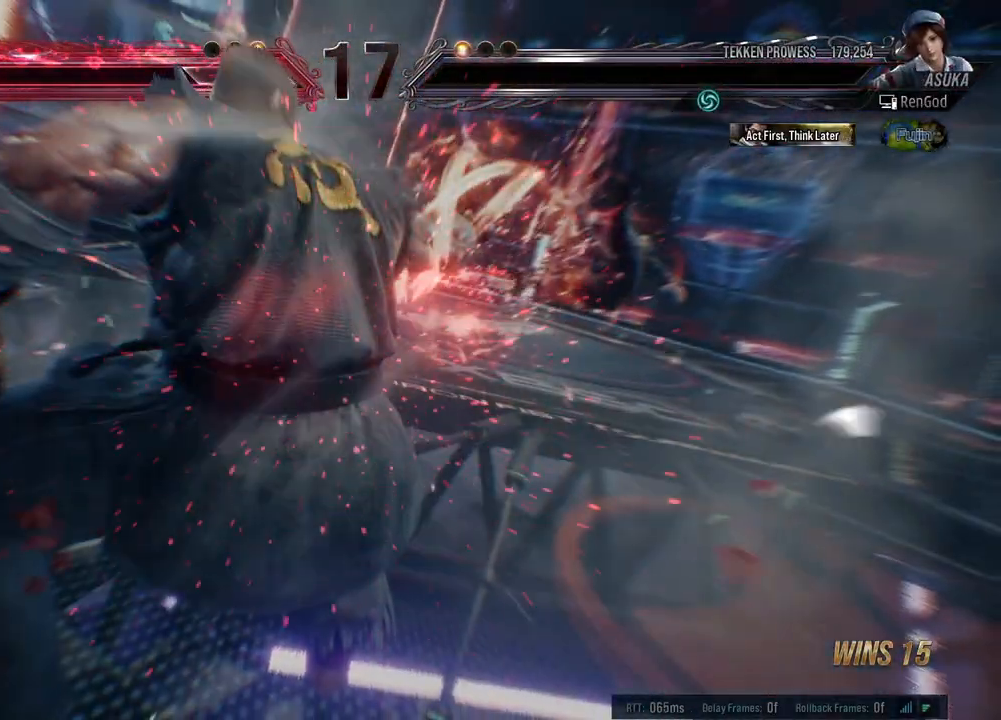
{"buttons": ["A", "X"], "left_stick": "center", "events": [[17, "X", "down"], [67, "B", "down"], [67, "X", "up"], [167, "X", "down"], [183, "B", "up"], [233, "X", "up"], [250, "A", "up"], [250, "B", "down"], [283, "Y", "down"], [317, "X", "down"], [333, "B", "up"], [367, "A", "down"], [367, "B", "down"], [433, "Y", "up"], [450, "B", "up"]]}
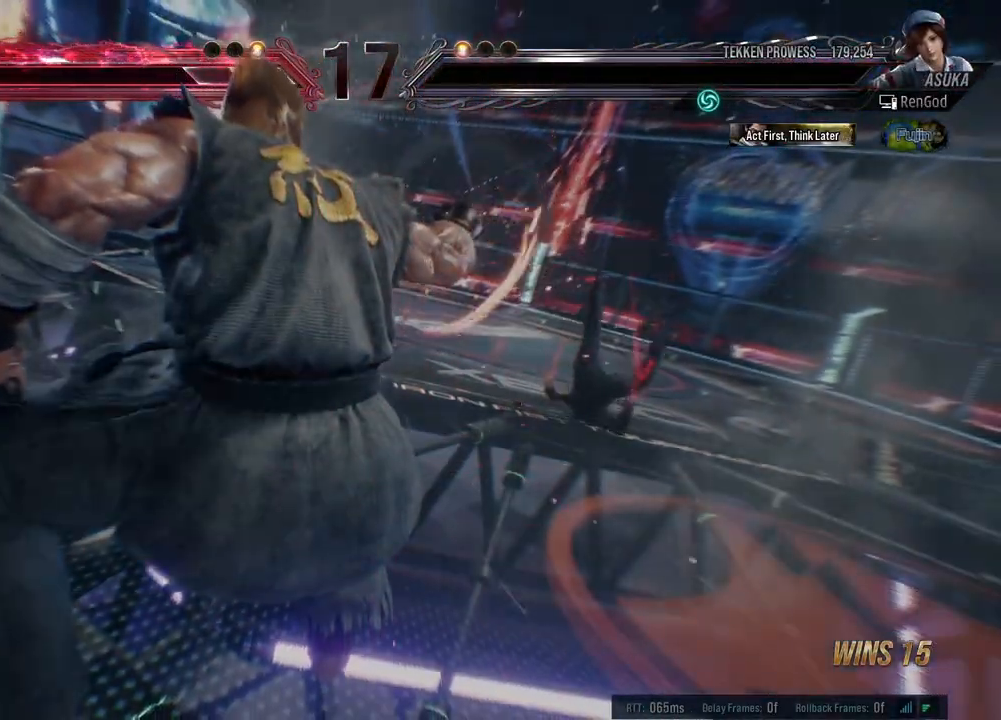
{"buttons": ["A", "B", "X", "Y"], "left_stick": "center", "events": [[17, "B", "down"], [33, "A", "up"], [33, "X", "up"], [33, "Y", "down"], [50, "A", "down"], [50, "X", "down"], [100, "B", "up"], [100, "Y", "up"], [150, "B", "down"], [150, "Y", "down"], [233, "B", "up"], [233, "Y", "up"], [450, "B", "down"], [467, "Y", "down"]]}
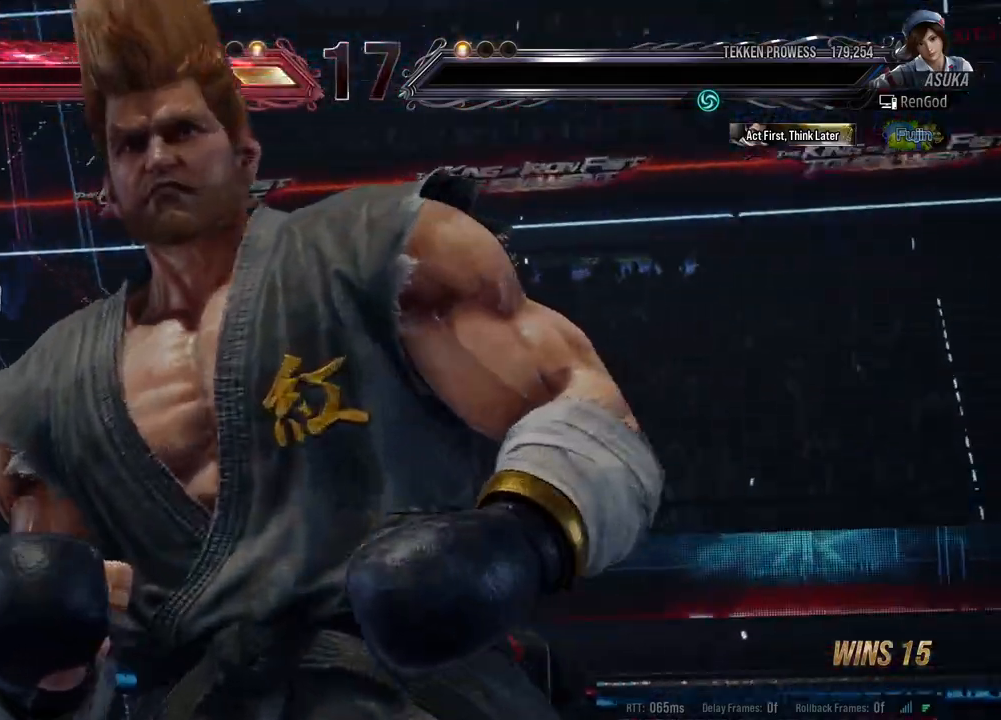
{"buttons": [], "left_stick": "center", "events": [[33, "B", "up"], [33, "Y", "up"], [117, "A", "up"], [117, "B", "down"], [117, "Y", "down"], [150, "A", "down"], [150, "B", "up"], [150, "Y", "up"], [200, "A", "up"], [267, "A", "down"], [283, "X", "up"], [367, "A", "up"]]}
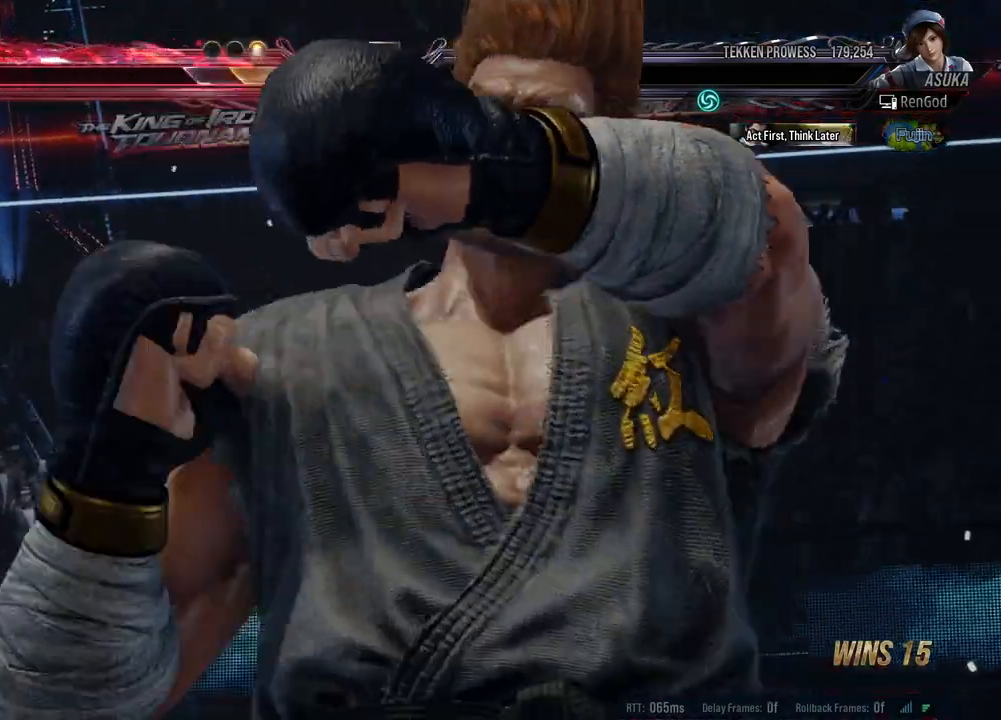
{"buttons": [], "left_stick": "center", "events": [[100, "X", "down"], [133, "A", "down"], [150, "B", "down"], [150, "X", "up"], [167, "A", "up"], [167, "Y", "down"], [183, "B", "up"], [183, "Y", "up"]]}
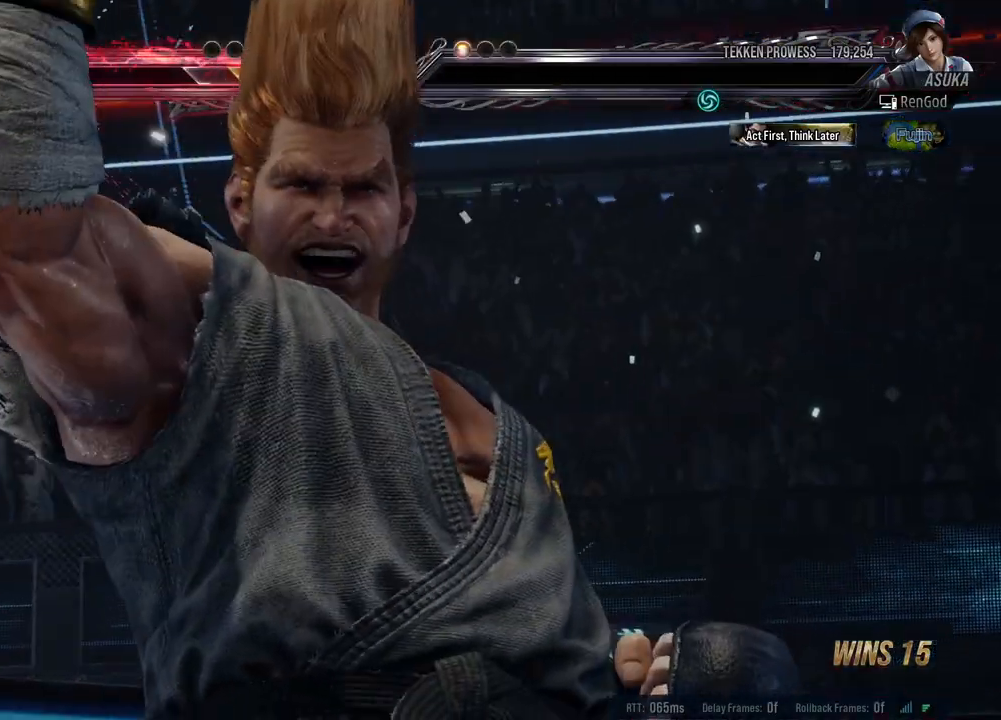
{"buttons": [], "left_stick": "center", "events": []}
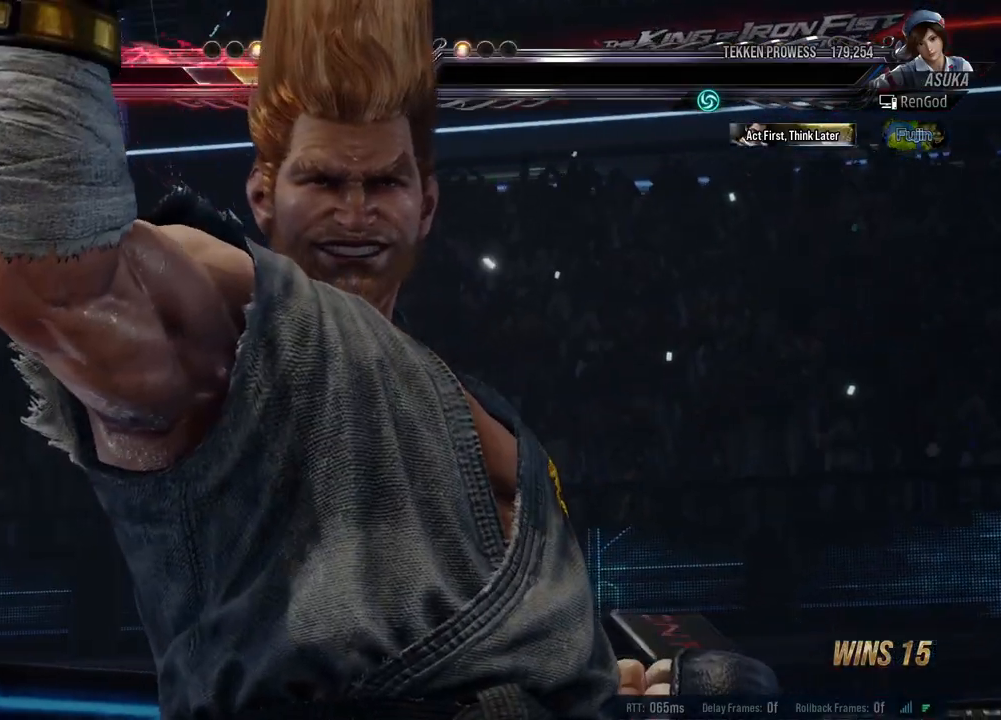
{"buttons": [], "left_stick": "center", "events": [[200, "X", "down"], [267, "X", "up"]]}
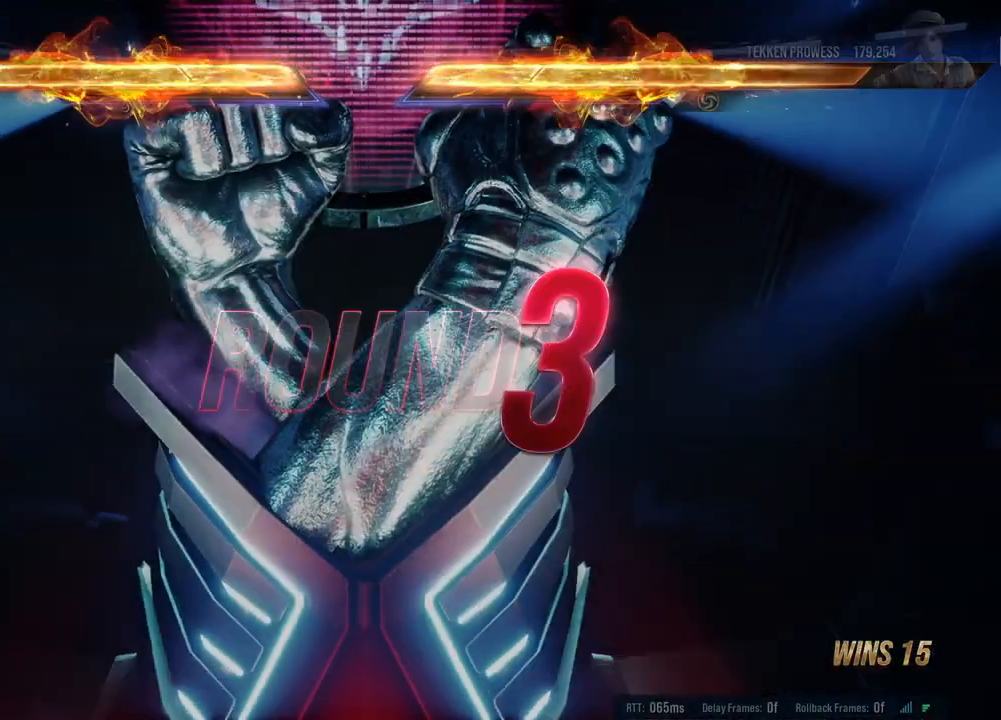
{"buttons": [], "left_stick": "center", "events": [[200, "X", "down"], [250, "X", "up"]]}
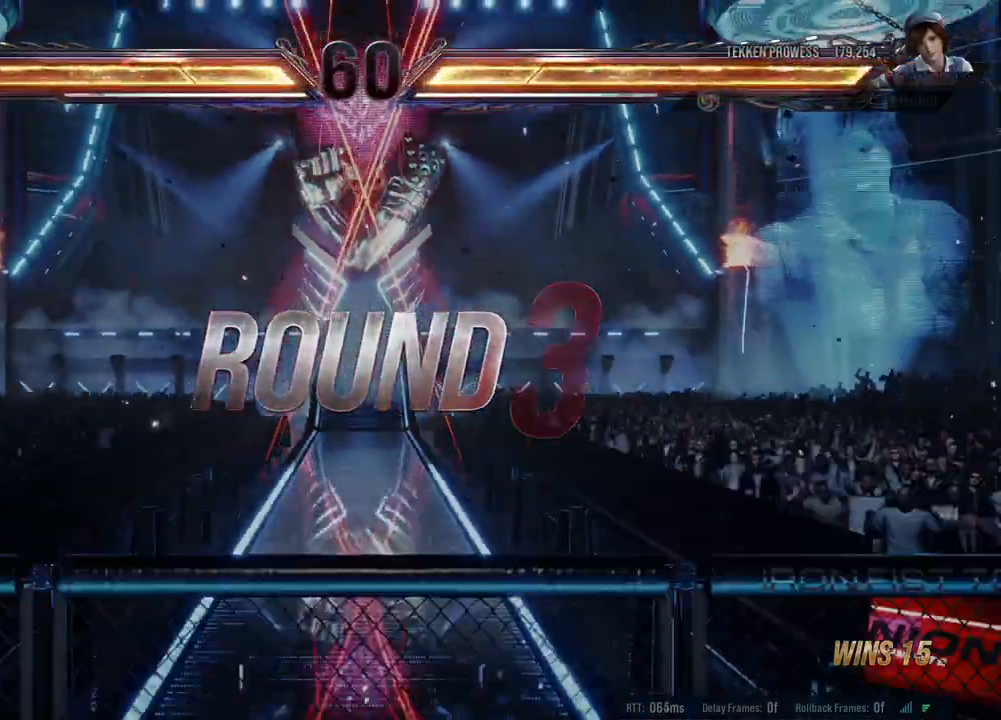
{"buttons": [], "left_stick": "down-left", "events": [[283, "left_stick", "right"], [400, "left_stick", "down-left"]]}
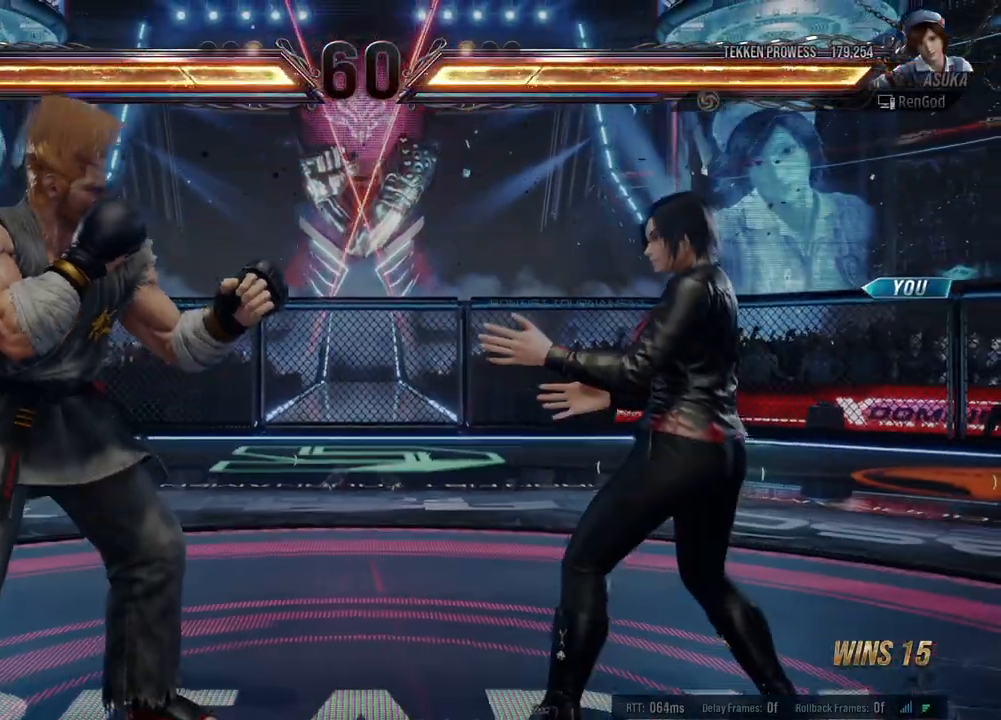
{"buttons": [], "left_stick": "right", "events": [[50, "left_stick", "right"], [183, "left_stick", "left"], [317, "left_stick", "right"], [417, "left_stick", "left"], [500, "left_stick", "right"]]}